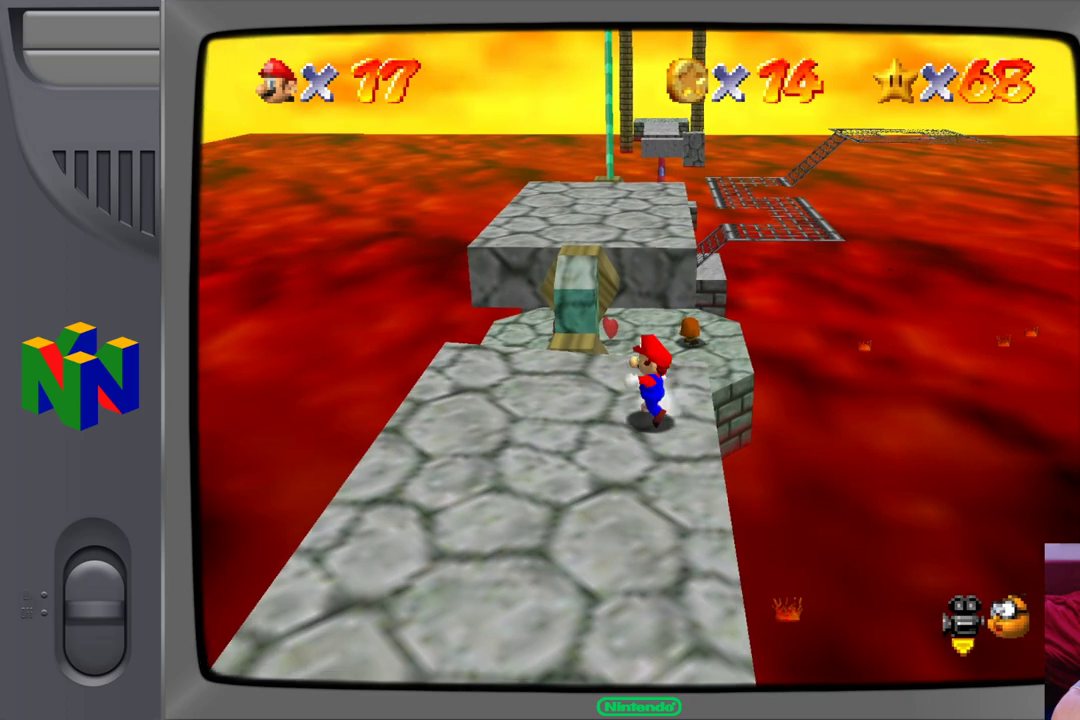
Gameplay with a controller (Nintendo layout); each line is a JSON object with the inputs held at the frame after it (dt_ms = milliseconds from this image to that frame). "events" lists button and stick changes between this image and that frame as [ms after this image, input, new state], when the widget could be followed in between. Not read: L1 L3 R1 R3.
{"dt_ms": 500, "buttons": [], "left_stick": "up-left", "events": []}
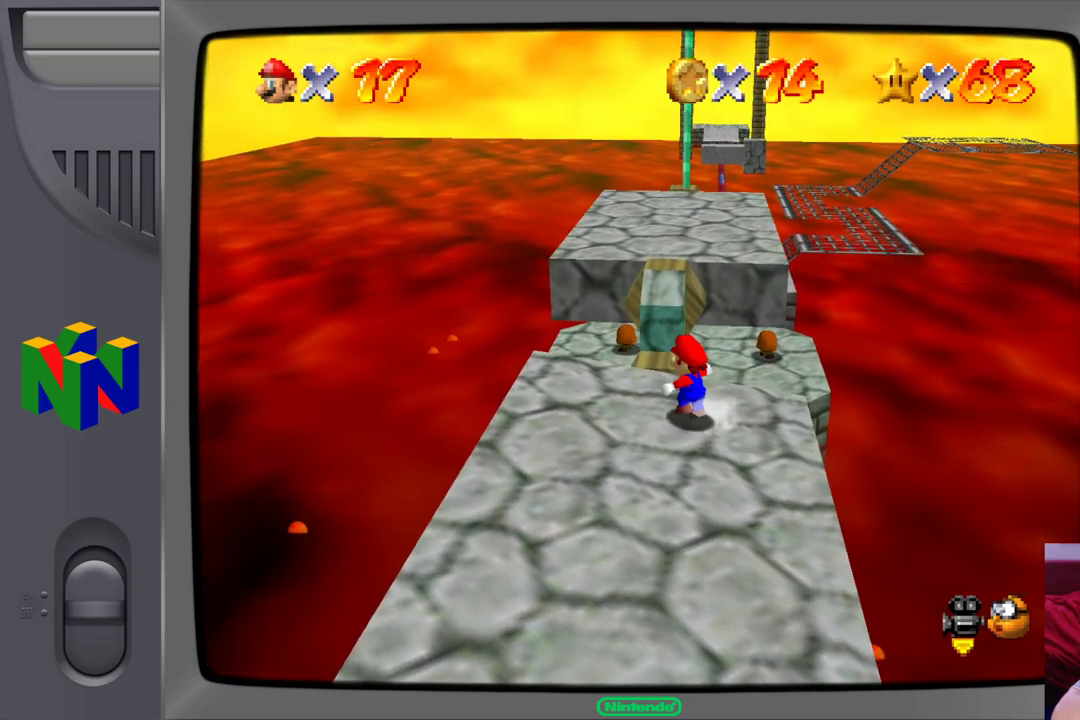
{"dt_ms": 500, "buttons": ["A"], "left_stick": "up", "events": [[17, "left_stick", "up"], [167, "A", "down"]]}
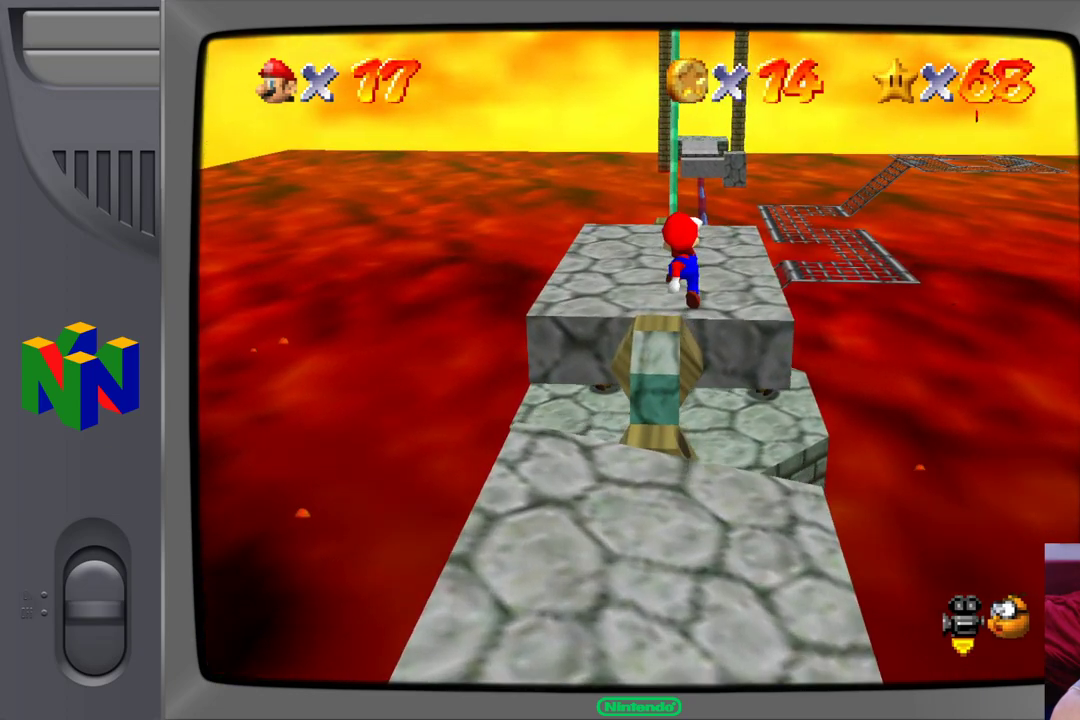
{"dt_ms": 500, "buttons": [], "left_stick": "up", "events": [[283, "A", "up"]]}
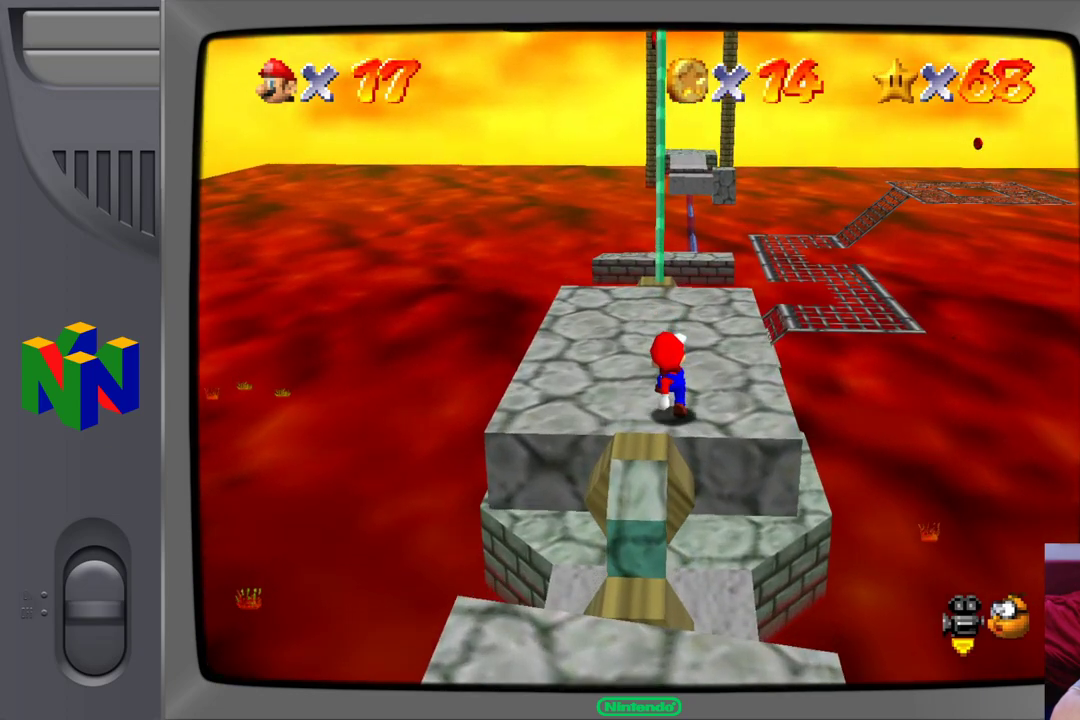
{"dt_ms": 500, "buttons": ["A"], "left_stick": "up-left", "events": [[100, "A", "down"], [467, "left_stick", "up-left"]]}
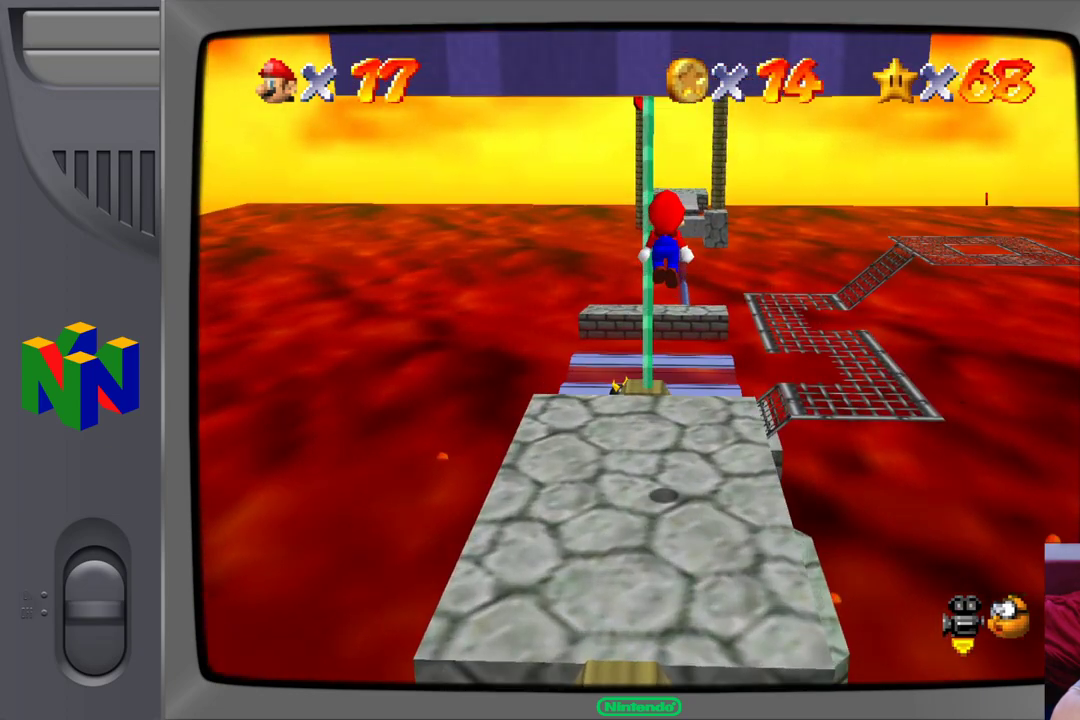
{"dt_ms": 500, "buttons": [], "left_stick": "up-left", "events": [[417, "A", "up"]]}
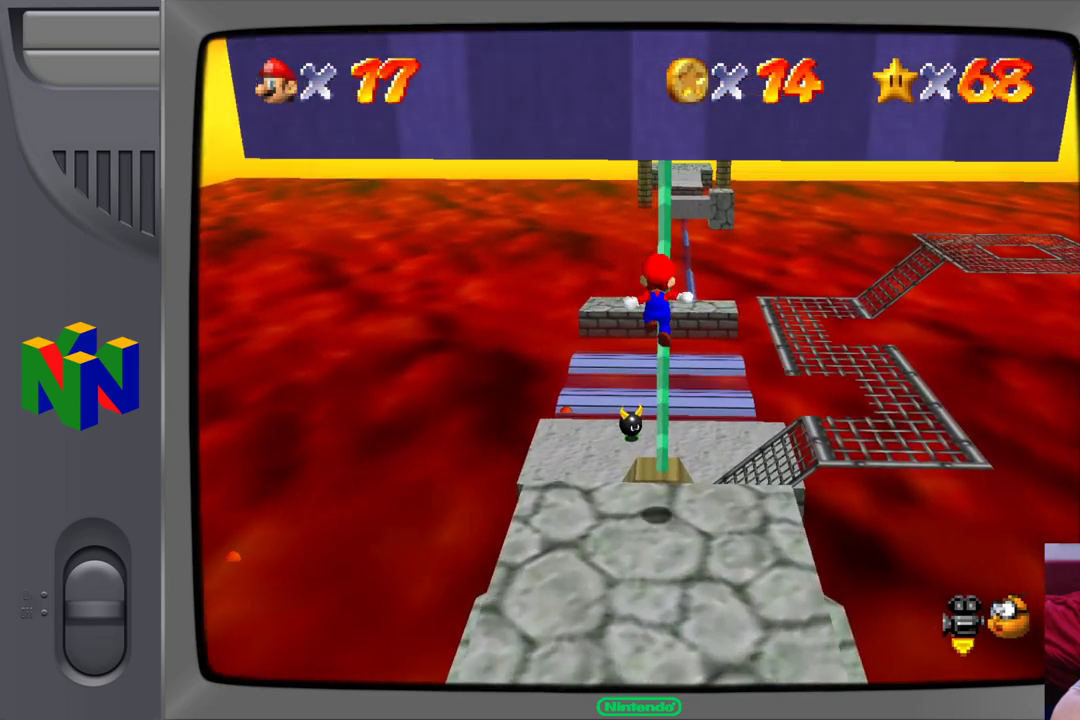
{"dt_ms": 500, "buttons": [], "left_stick": "center", "events": [[33, "left_stick", "up"], [350, "left_stick", "center"]]}
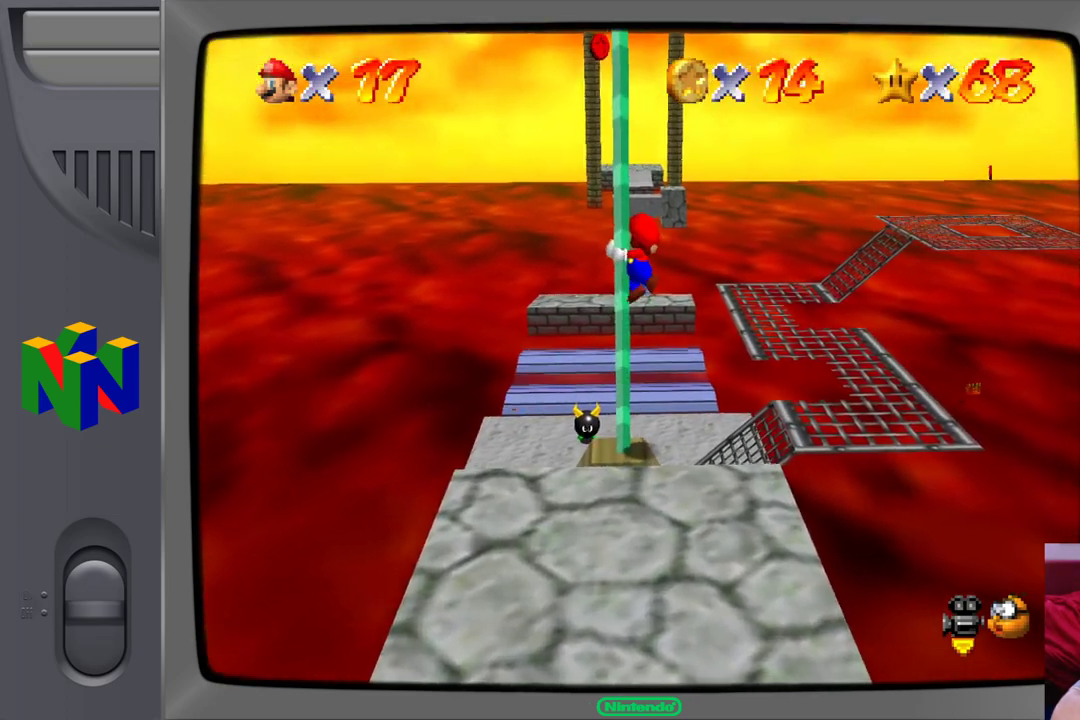
{"dt_ms": 500, "buttons": [], "left_stick": "up", "events": [[433, "left_stick", "up"]]}
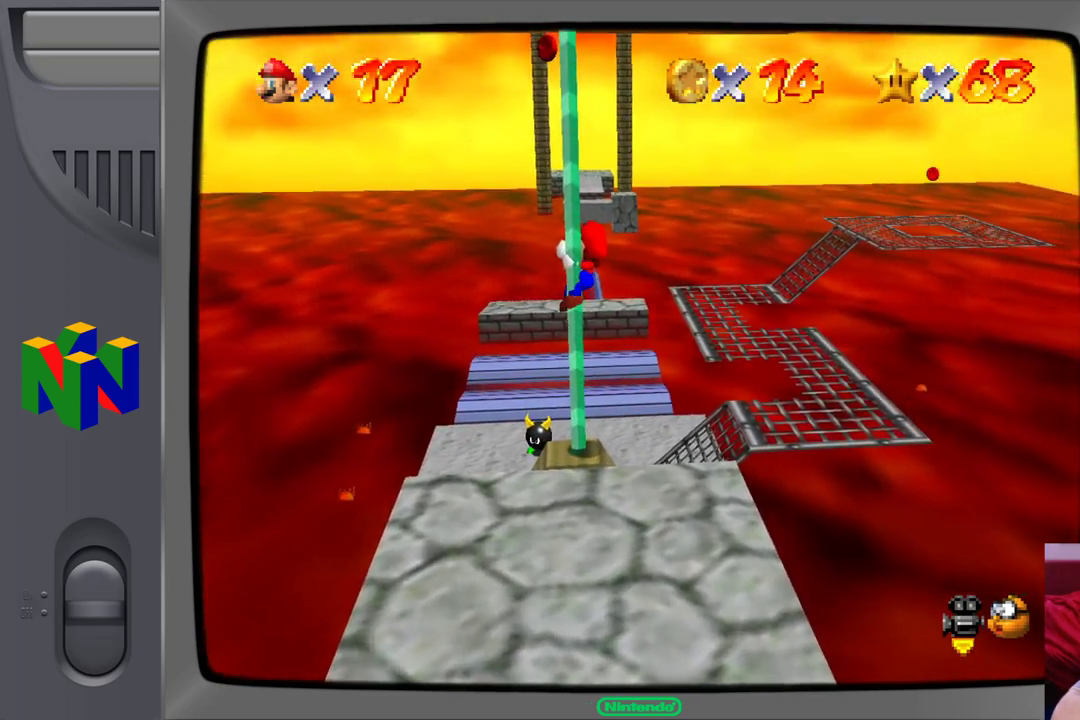
{"dt_ms": 500, "buttons": [], "left_stick": "up", "events": []}
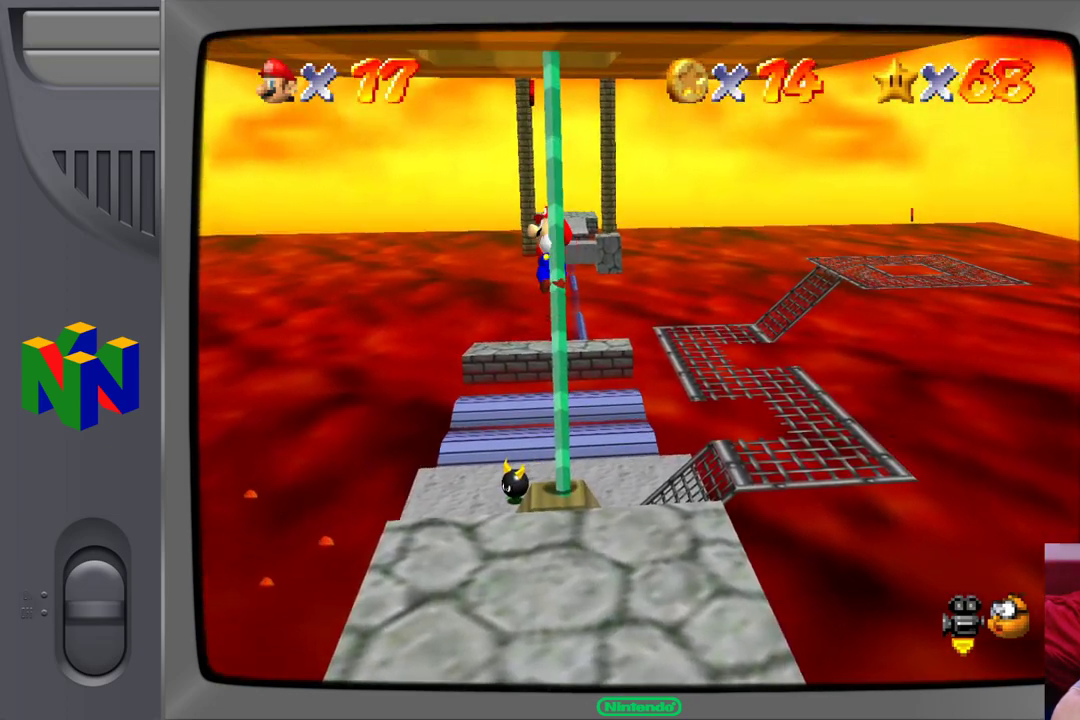
{"dt_ms": 500, "buttons": [], "left_stick": "up", "events": []}
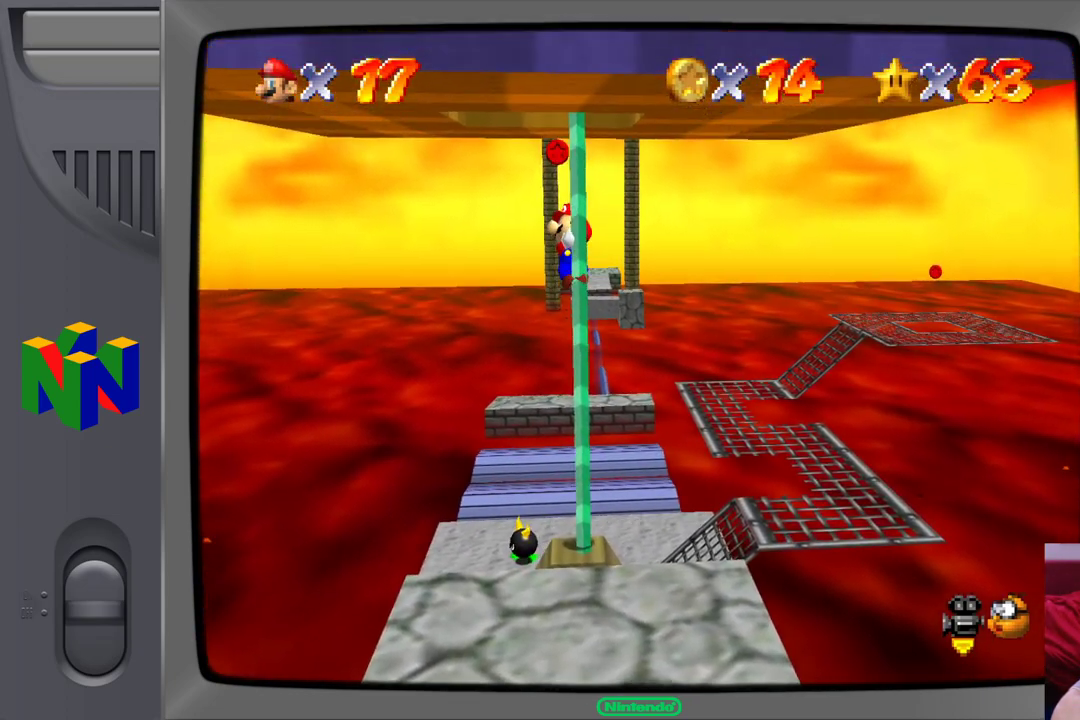
{"dt_ms": 500, "buttons": [], "left_stick": "up", "events": []}
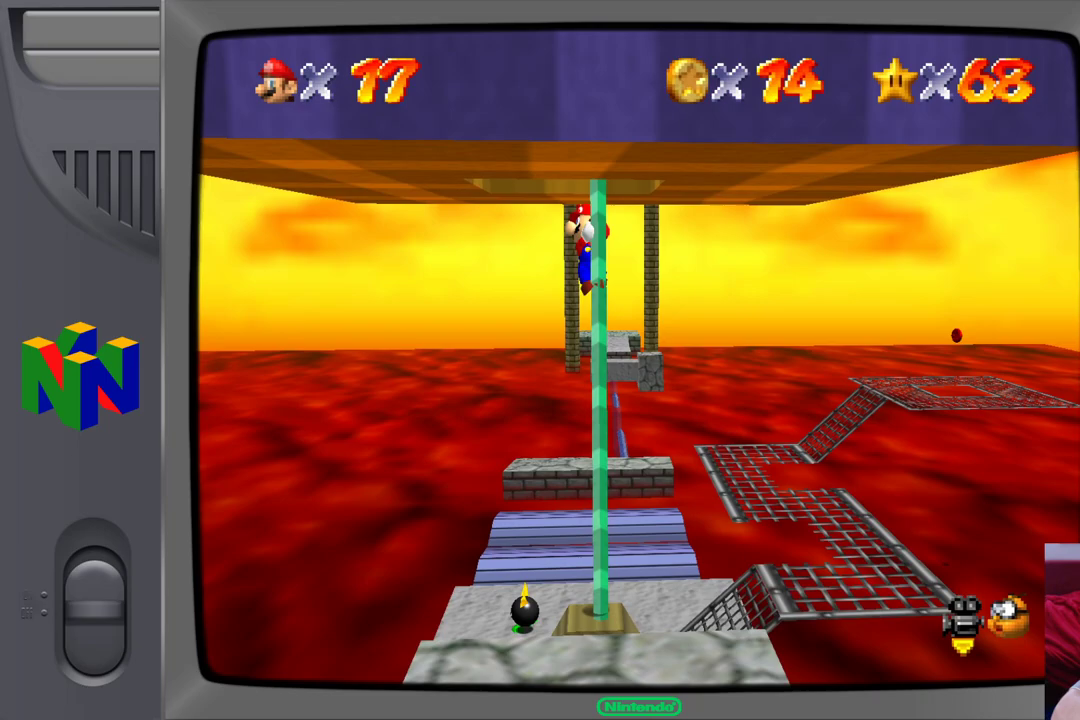
{"dt_ms": 500, "buttons": [], "left_stick": "up", "events": []}
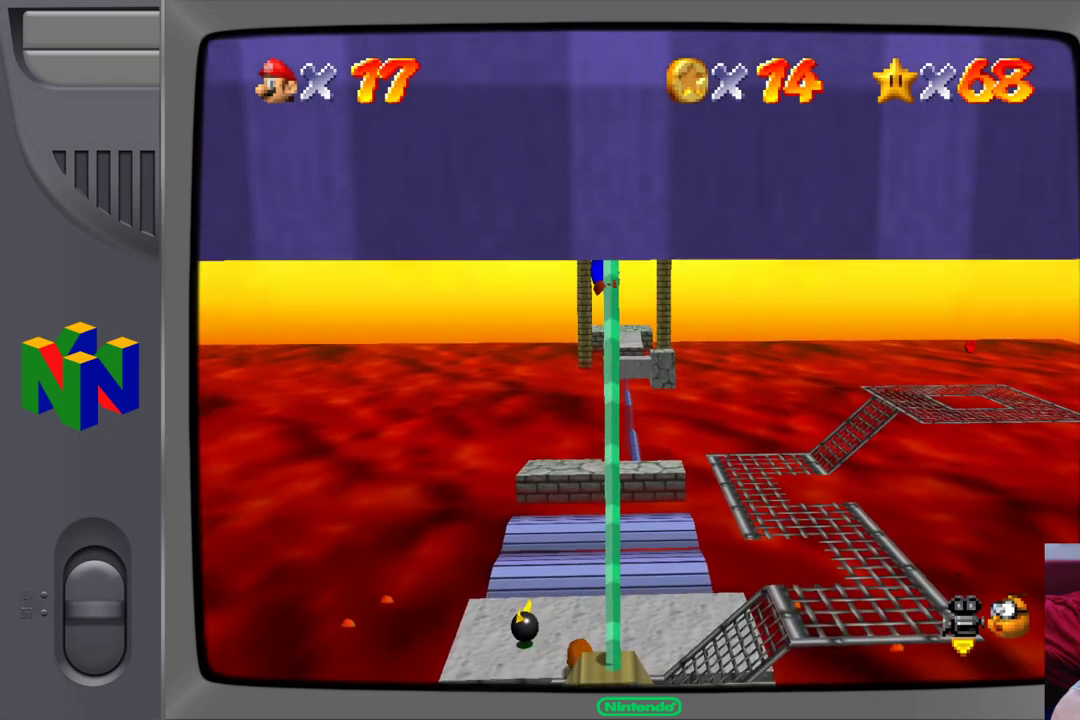
{"dt_ms": 500, "buttons": [], "left_stick": "up", "events": []}
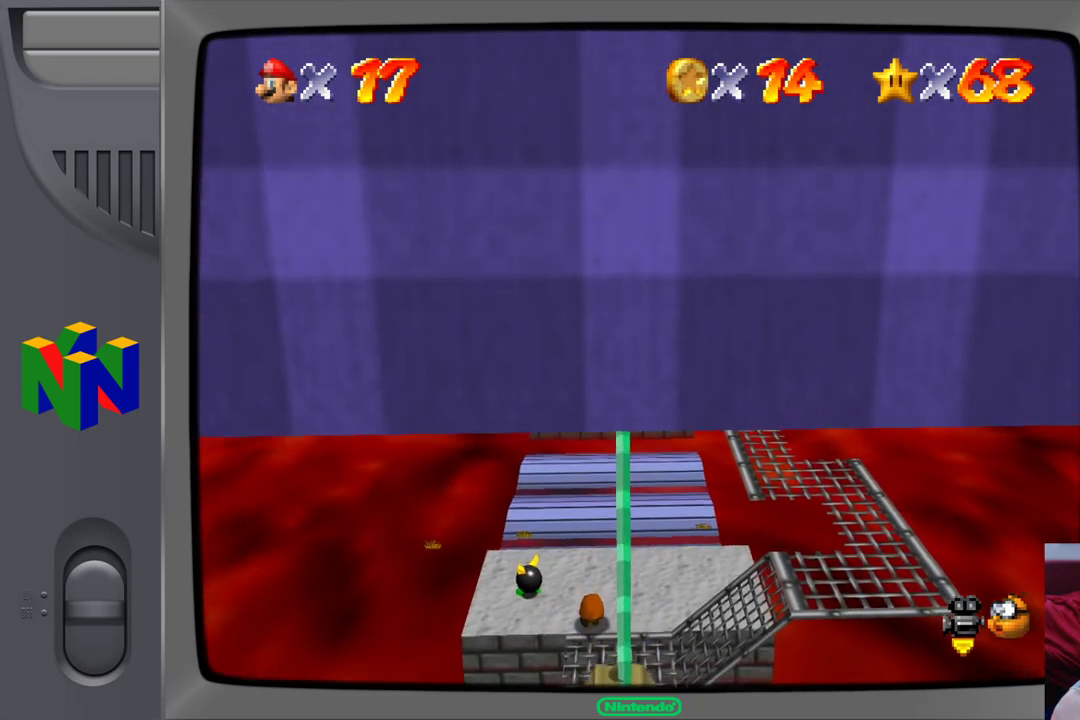
{"dt_ms": 500, "buttons": [], "left_stick": "up", "events": []}
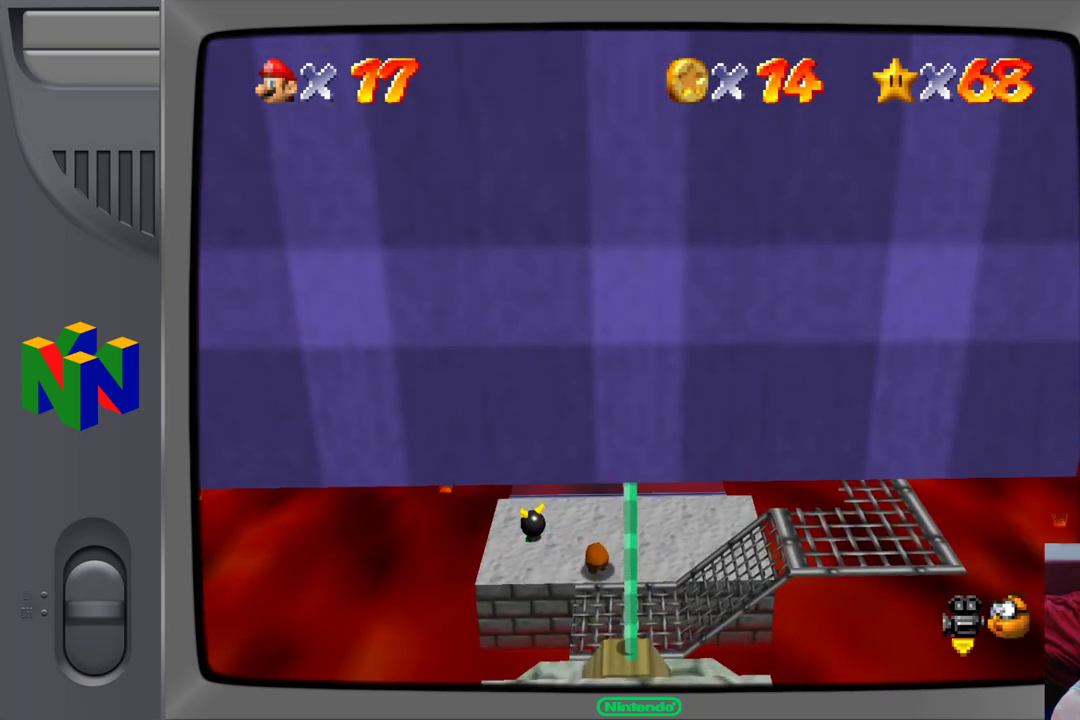
{"dt_ms": 1000, "buttons": ["A"], "left_stick": "center"}
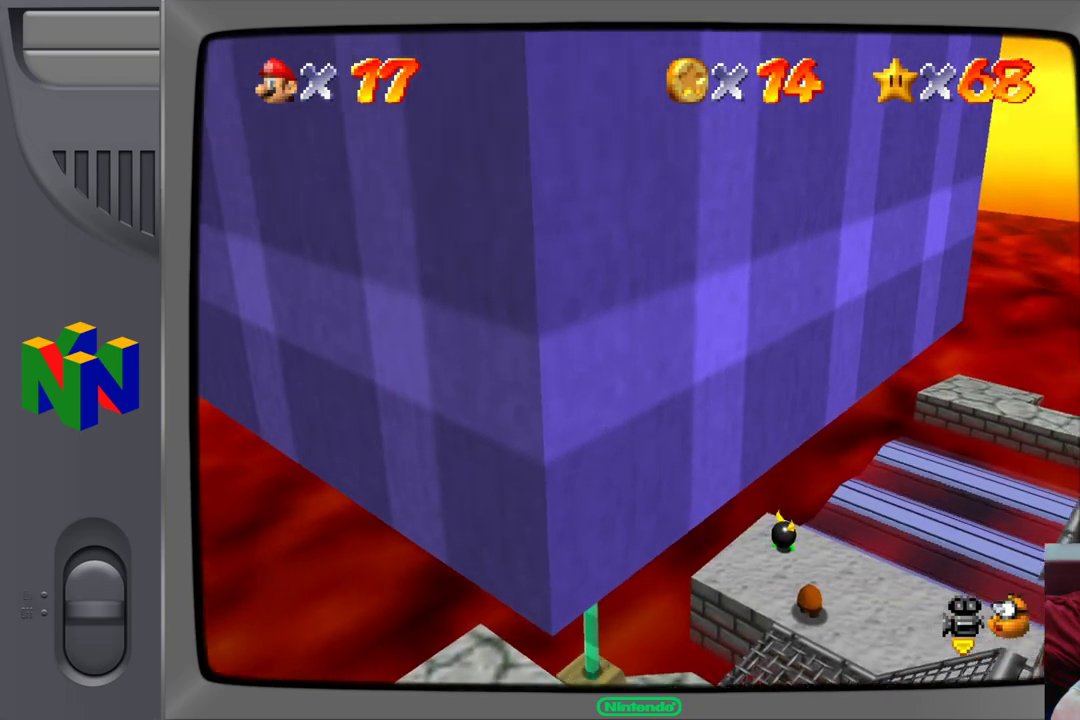
{"dt_ms": 500, "buttons": [], "left_stick": "center", "events": [[133, "A", "up"]]}
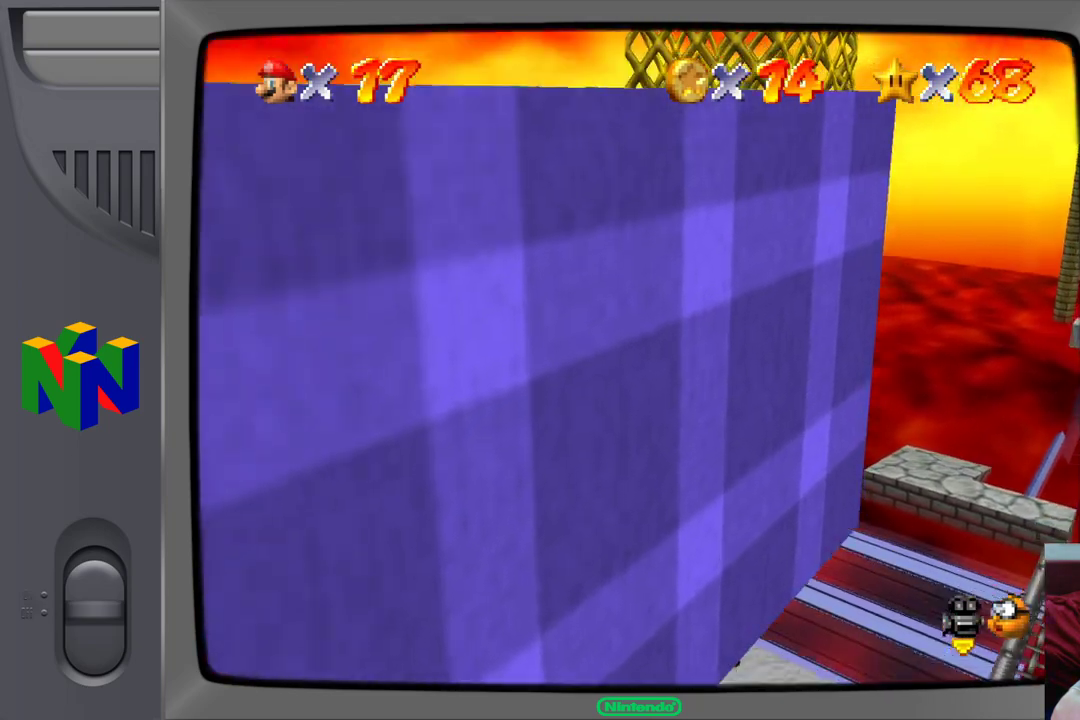
{"dt_ms": 500, "buttons": [], "left_stick": "center", "events": [[267, "C_RIGHT", "down"], [400, "C_RIGHT", "up"]]}
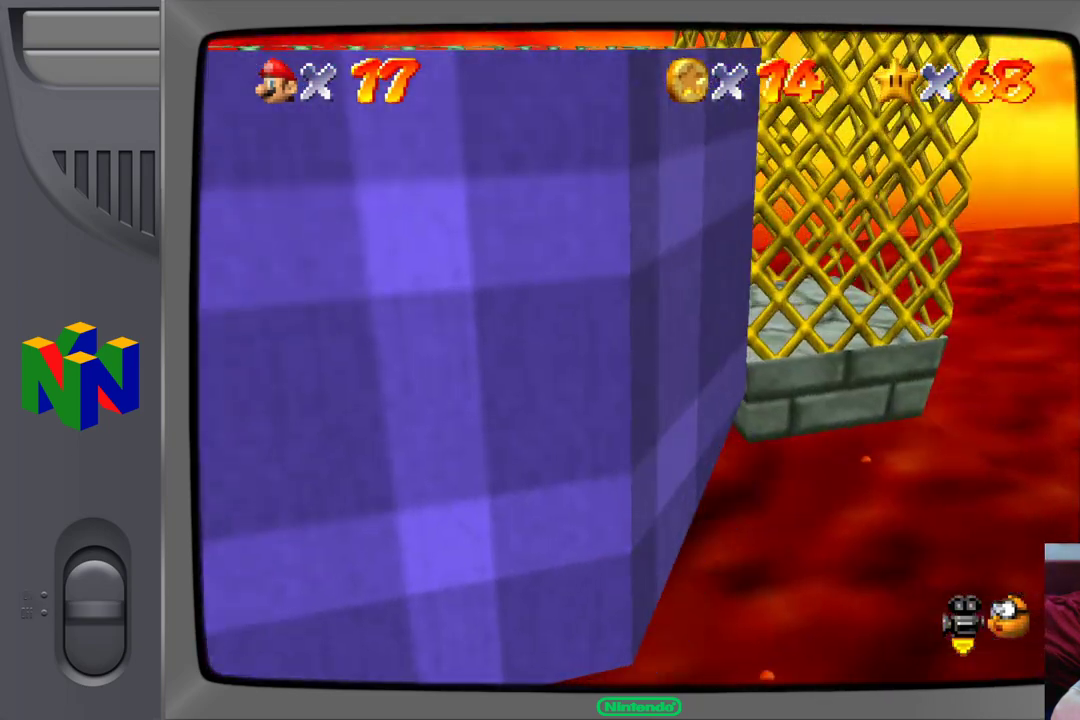
{"dt_ms": 500, "buttons": [], "left_stick": "center"}
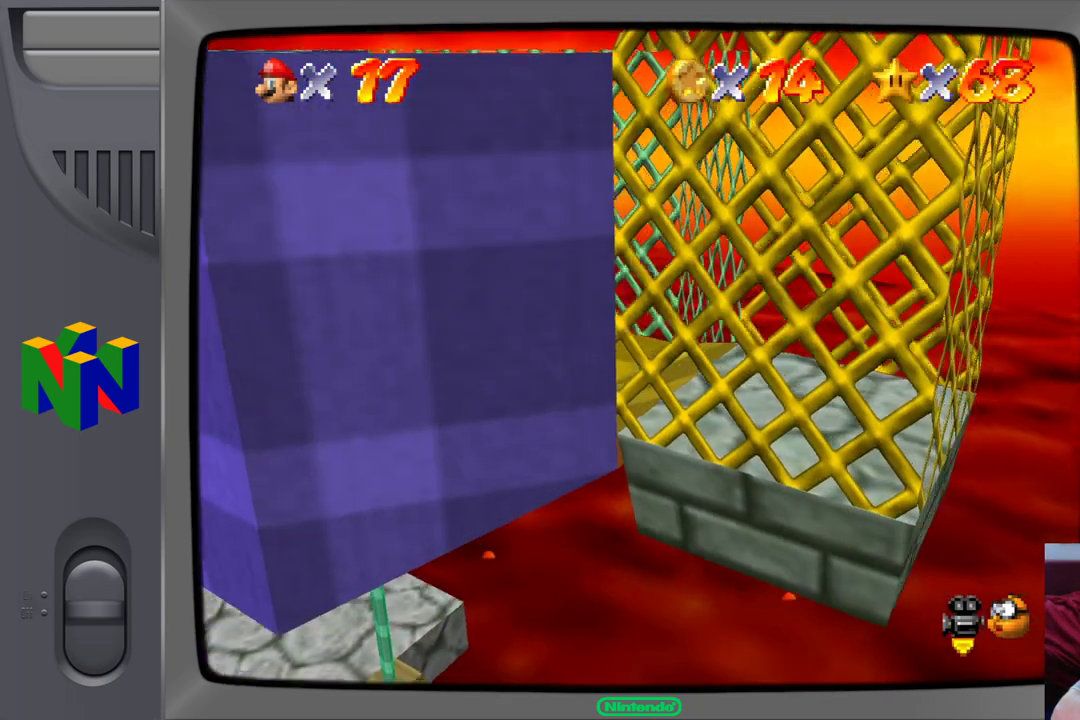
{"dt_ms": 500, "buttons": [], "left_stick": "center"}
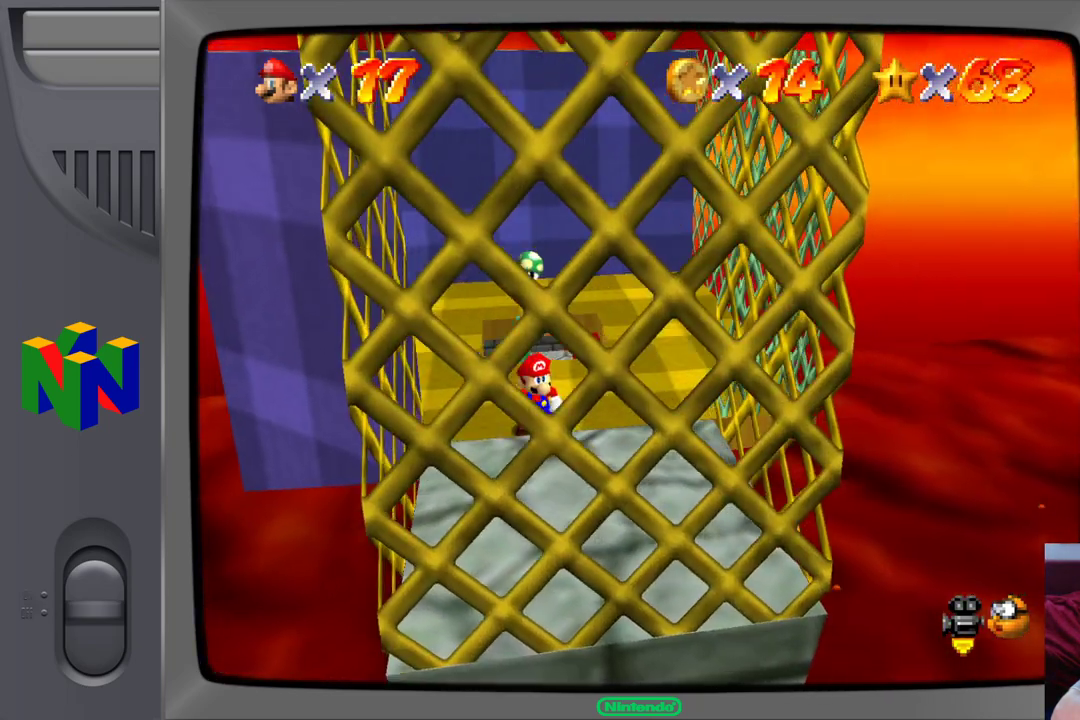
{"dt_ms": 500, "buttons": ["A"], "left_stick": "up", "events": [[117, "left_stick", "up"], [500, "A", "down"]]}
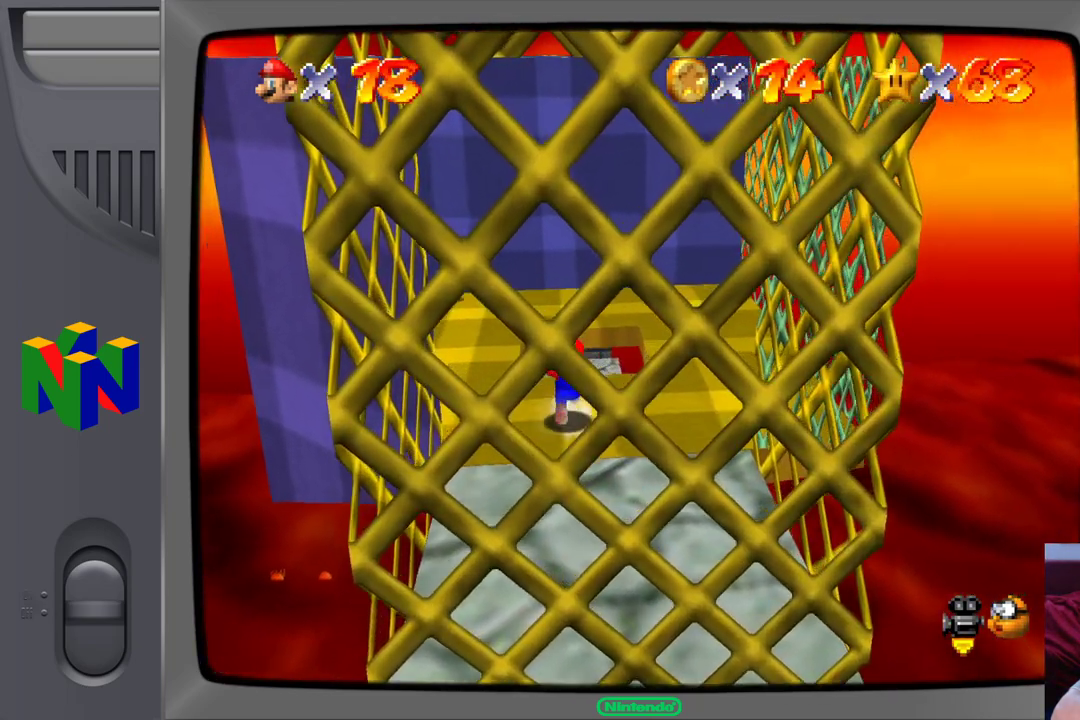
{"dt_ms": 500, "buttons": [], "left_stick": "center", "events": [[83, "A", "up"], [117, "left_stick", "center"]]}
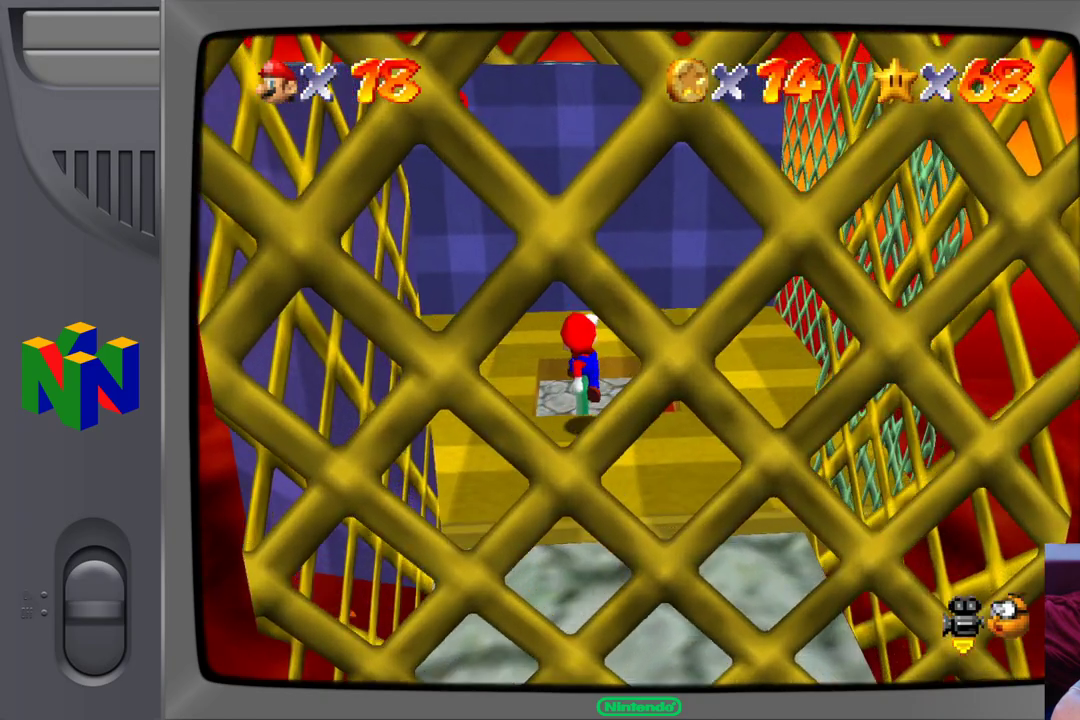
{"dt_ms": 500, "buttons": [], "left_stick": "up", "events": [[50, "Z", "down"], [200, "Z", "up"], [500, "left_stick", "up"]]}
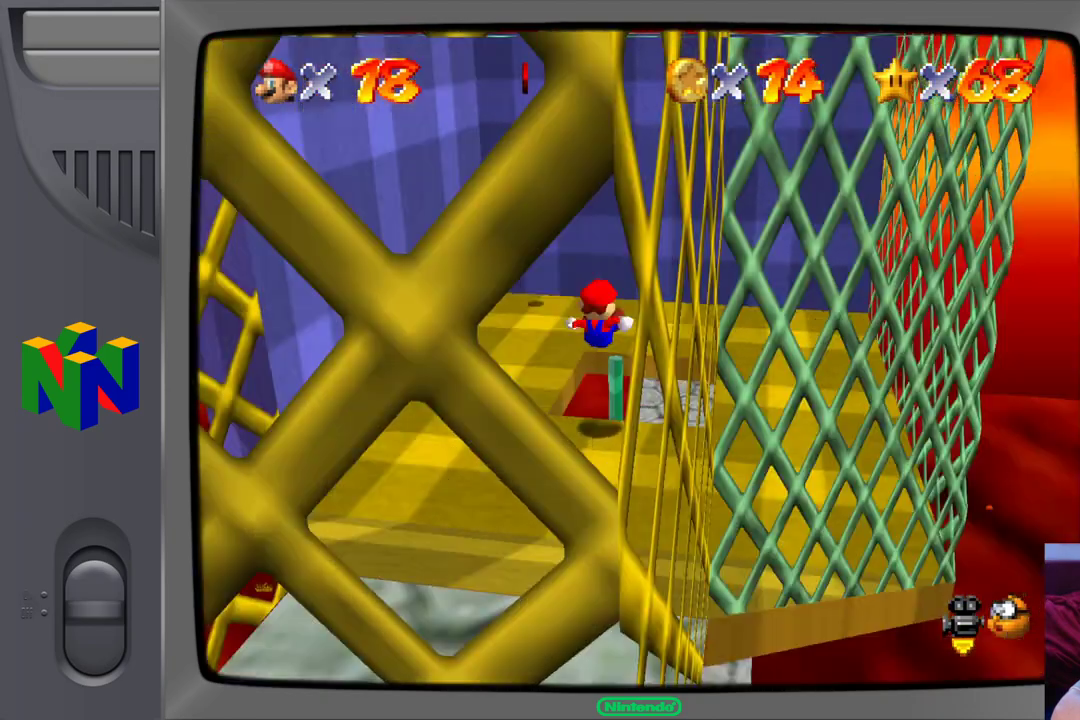
{"dt_ms": 500, "buttons": [], "left_stick": "center", "events": [[267, "left_stick", "center"]]}
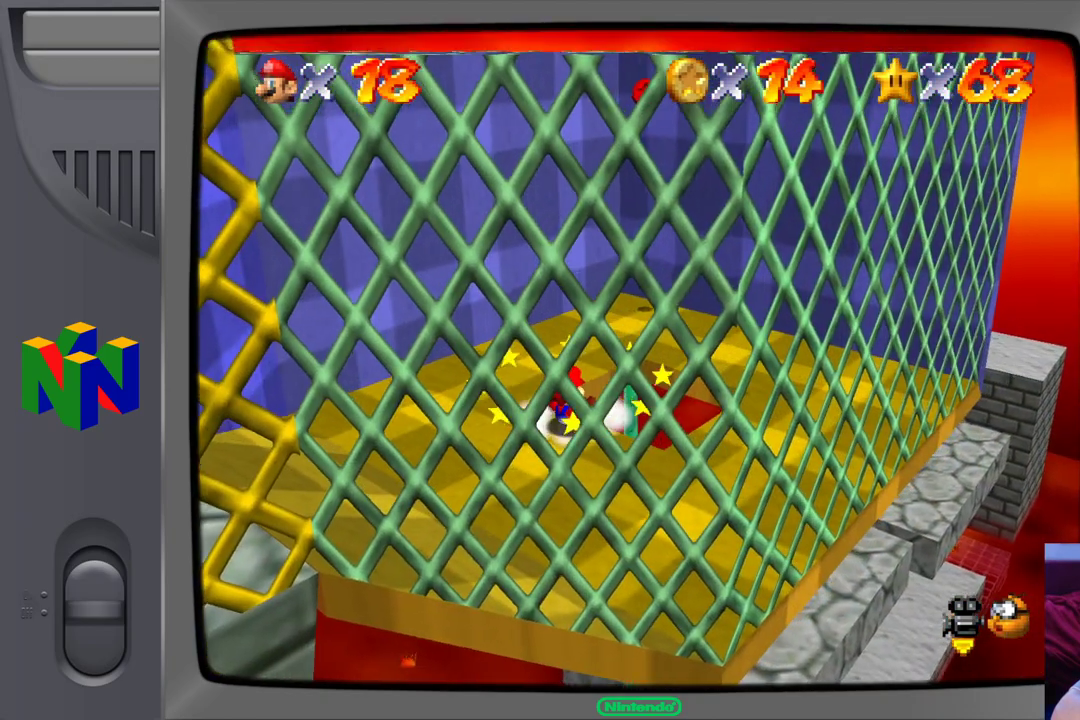
{"dt_ms": 500, "buttons": ["Z"], "left_stick": "center", "events": [[200, "Z", "down"]]}
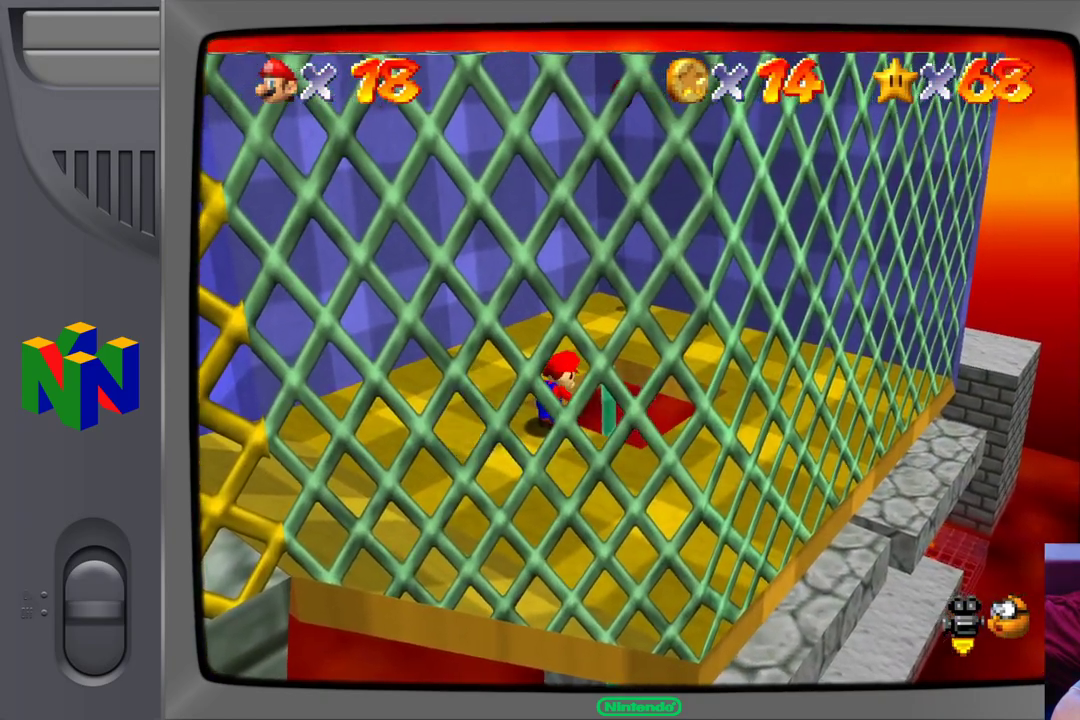
{"dt_ms": 500, "buttons": ["Z"], "left_stick": "up", "events": [[467, "left_stick", "up"]]}
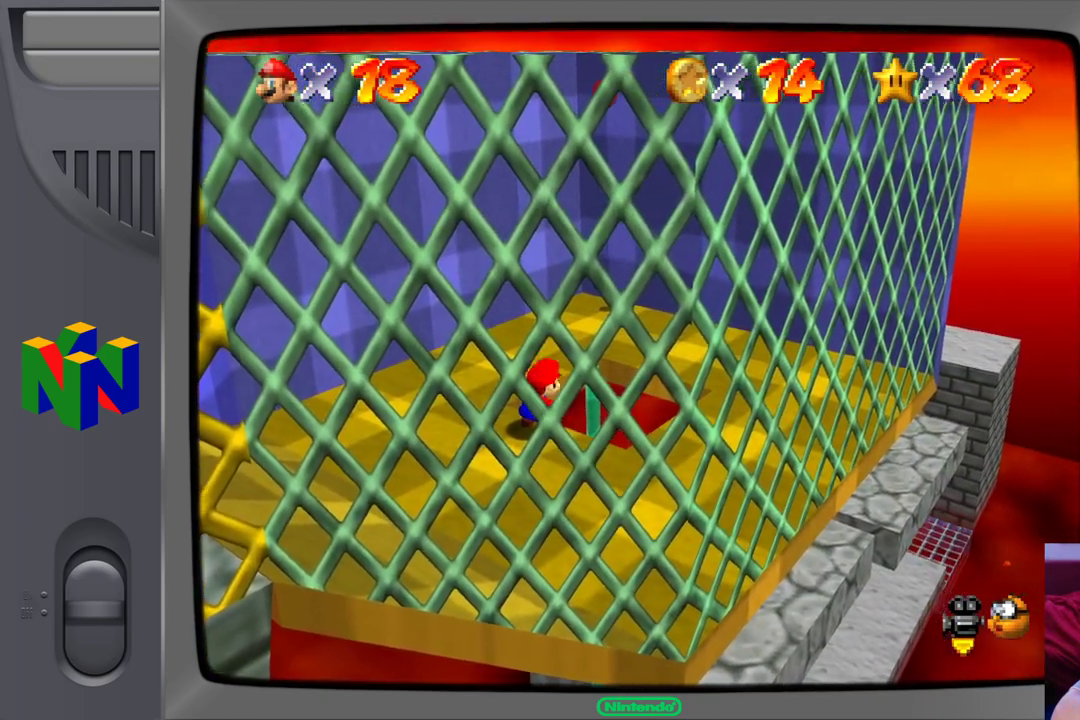
{"dt_ms": 500, "buttons": [], "left_stick": "up", "events": [[83, "A", "down"], [467, "Z", "up"], [483, "A", "up"]]}
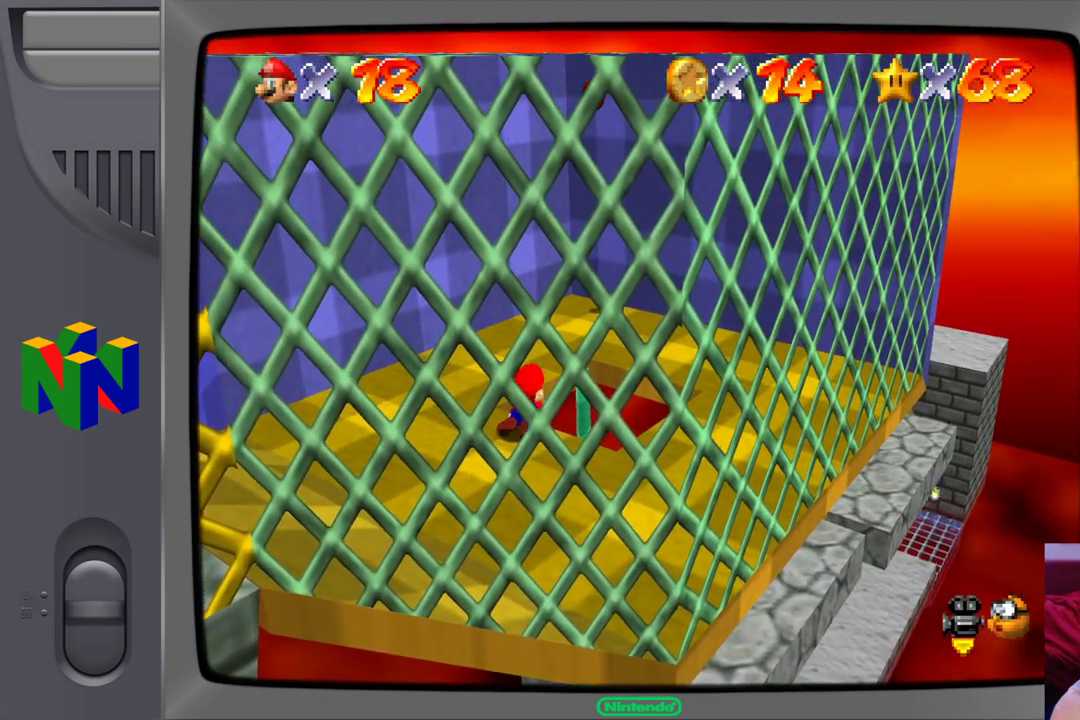
{"dt_ms": 500, "buttons": ["A"], "left_stick": "up-right", "events": [[83, "A", "down"], [300, "A", "up"], [317, "left_stick", "up-right"], [483, "A", "down"]]}